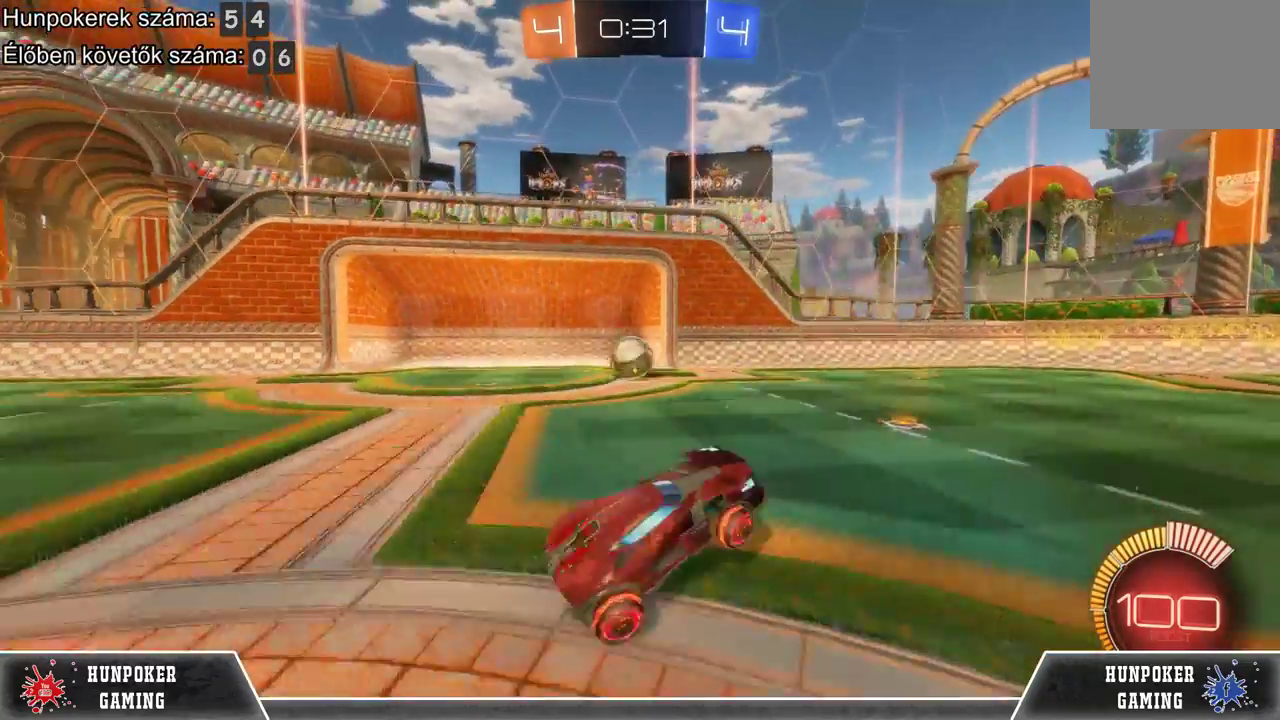
Gameplay with a controller (Xbox layout); each line is a JSON object with the inputs held at the frame after it (dt_ms = milliseconds from this image to that frame). "events" lists button and stick changes between this image and that frame as [ms after this image, input, new state], when the widget could be followed in between.
{"dt_ms": 500, "buttons": ["R1", "R2"], "left_stick": "left", "right_stick": "center", "events": [[67, "R1", "down"]]}
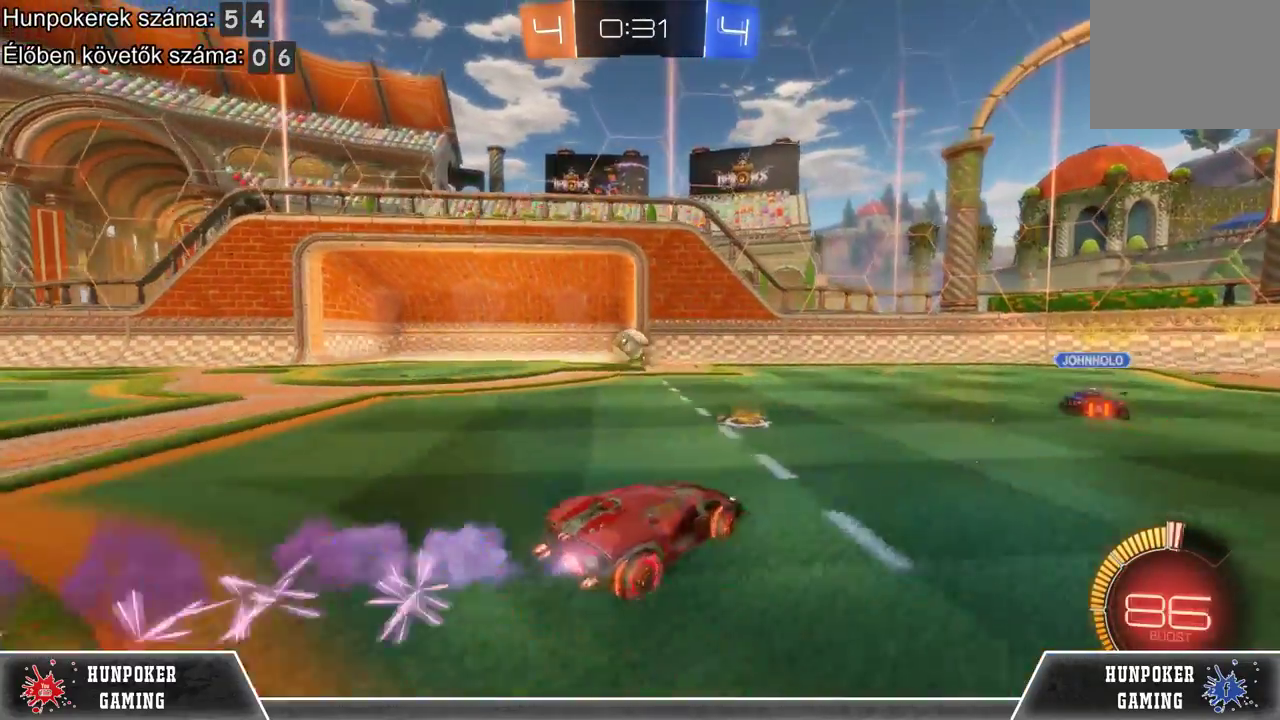
{"dt_ms": 500, "buttons": ["R1", "R2"], "left_stick": "center", "right_stick": "center", "events": [[367, "left_stick", "center"]]}
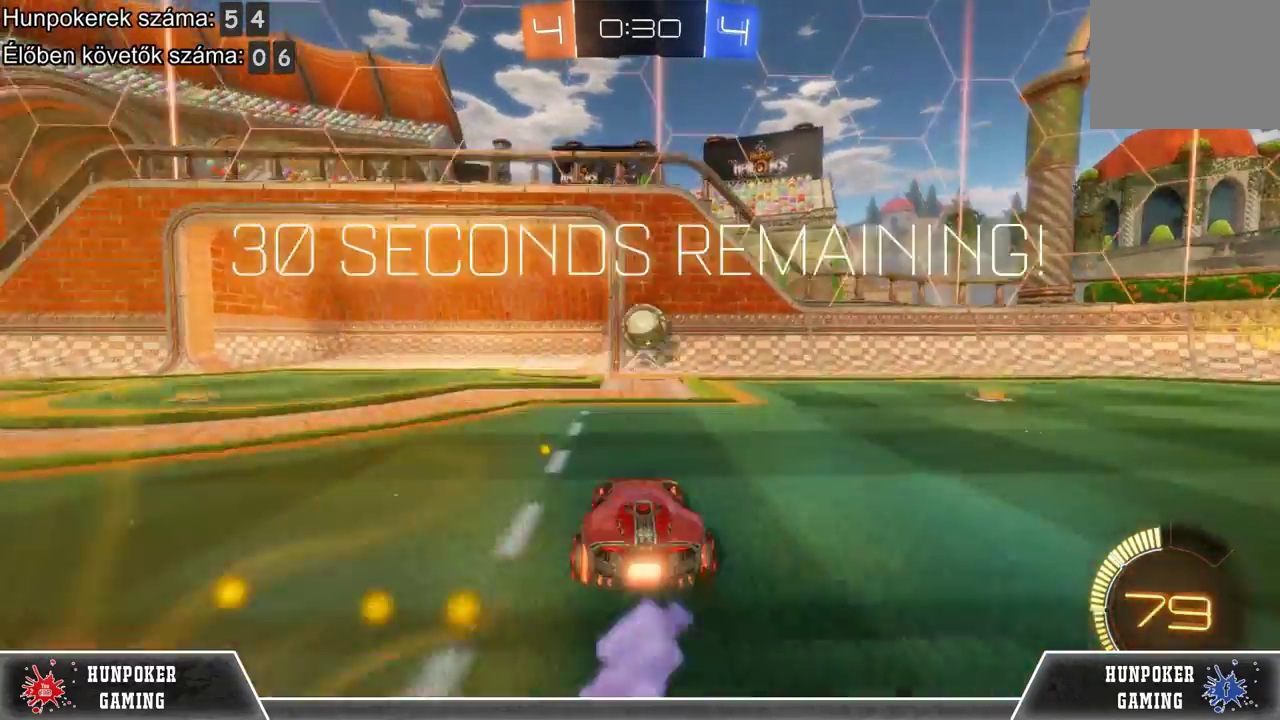
{"dt_ms": 500, "buttons": ["R2"], "left_stick": "right", "right_stick": "center", "events": [[33, "R1", "up"], [167, "left_stick", "right"], [300, "left_stick", "center"], [500, "left_stick", "right"]]}
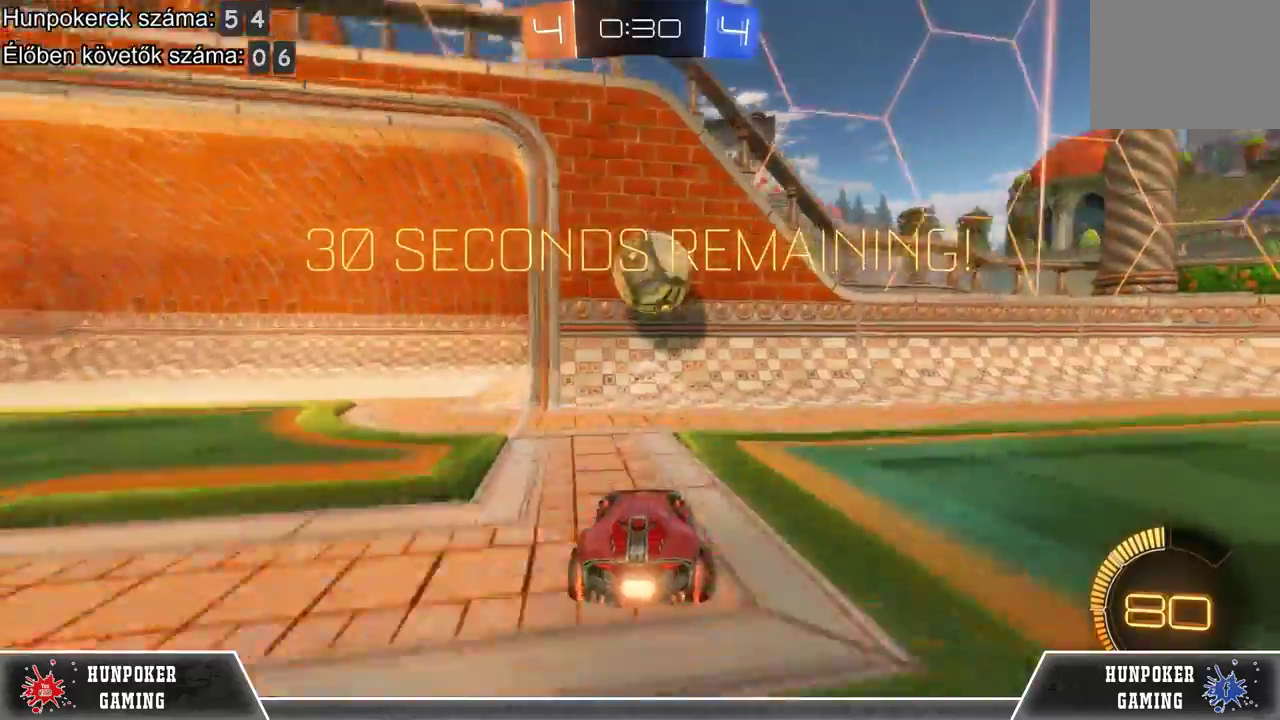
{"dt_ms": 500, "buttons": ["R2"], "left_stick": "left", "right_stick": "center", "events": [[133, "left_stick", "center"], [400, "left_stick", "left"]]}
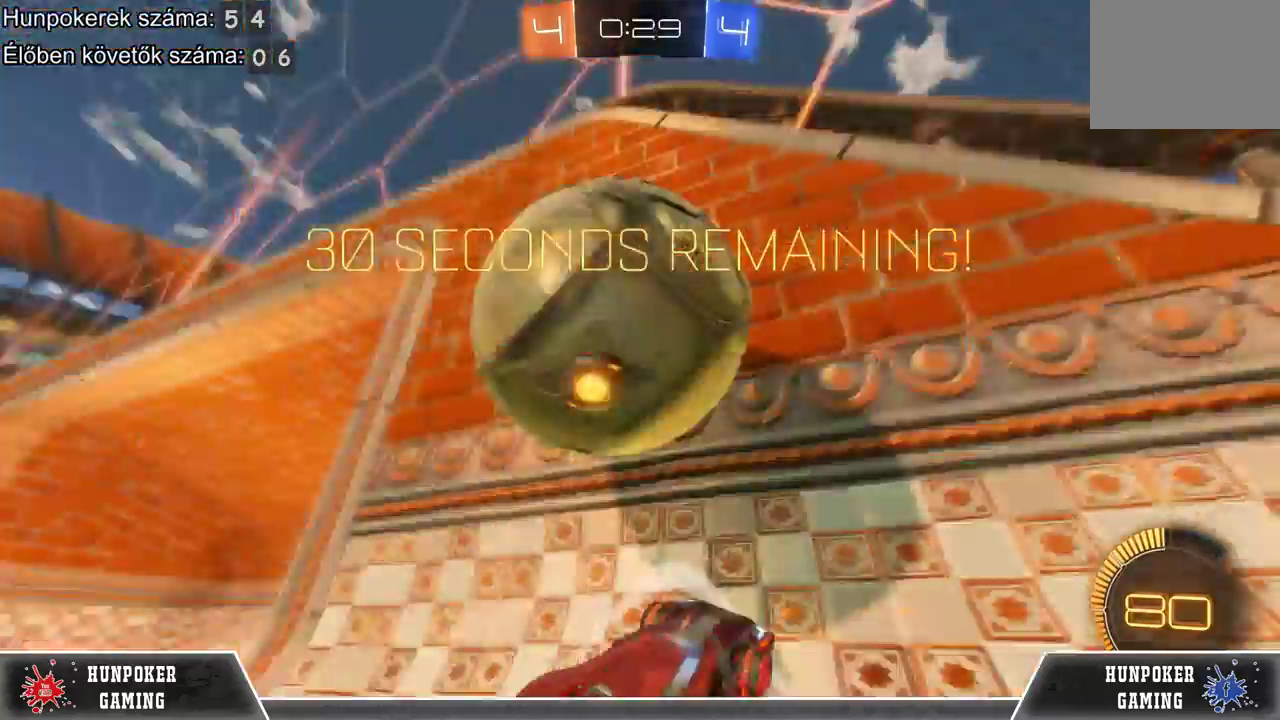
{"dt_ms": 500, "buttons": ["R2"], "left_stick": "left", "right_stick": "center", "events": [[167, "R1", "down"], [400, "R1", "up"]]}
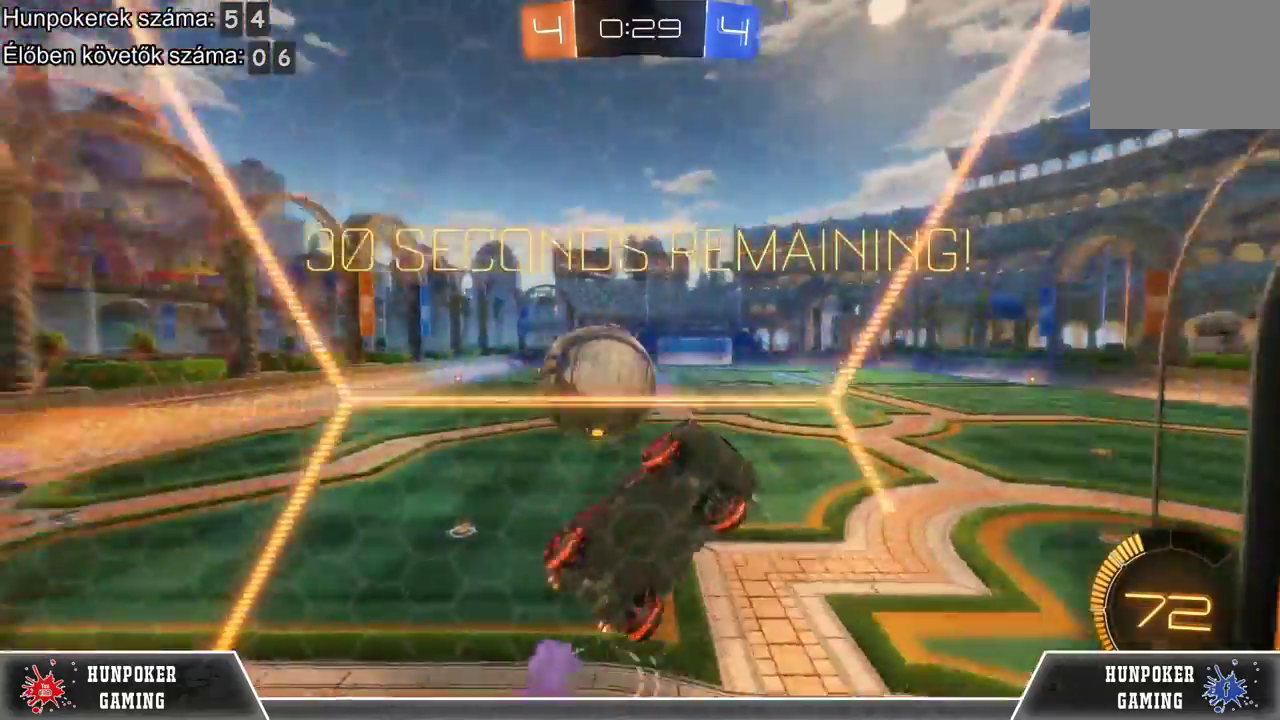
{"dt_ms": 500, "buttons": ["L1"], "left_stick": "left", "right_stick": "center", "events": [[200, "R2", "up"], [367, "L1", "down"]]}
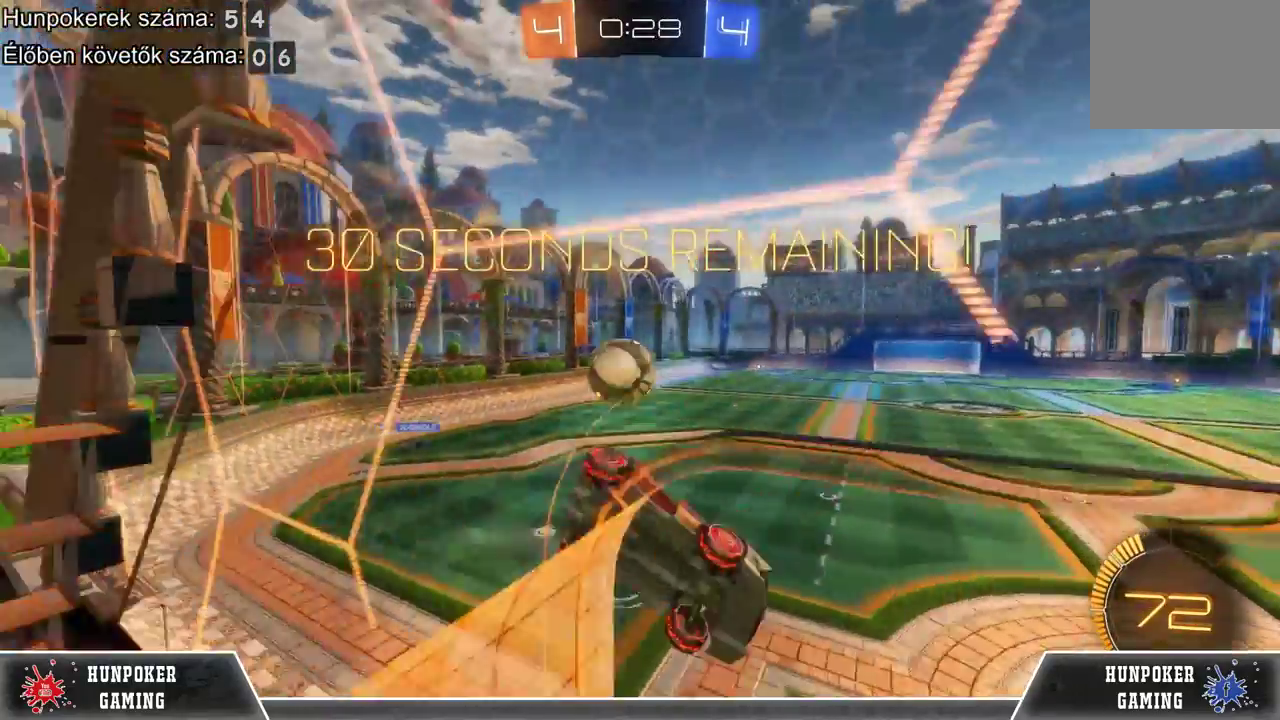
{"dt_ms": 500, "buttons": [], "left_stick": "down-right", "right_stick": "center", "events": [[33, "L1", "up"], [100, "left_stick", "down"], [167, "left_stick", "down-right"], [267, "L1", "down"], [500, "L1", "up"]]}
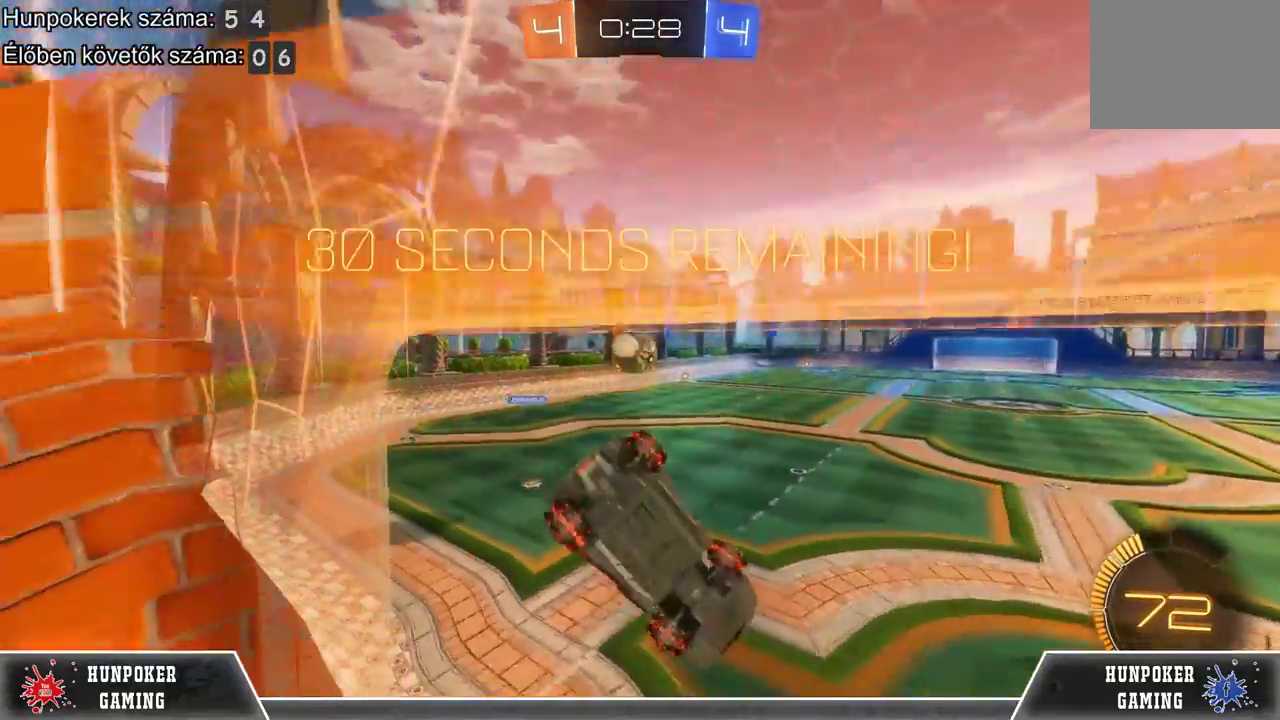
{"dt_ms": 500, "buttons": ["R2"], "left_stick": "up-right", "right_stick": "center", "events": [[267, "R2", "down"], [367, "left_stick", "right"], [433, "left_stick", "up-right"]]}
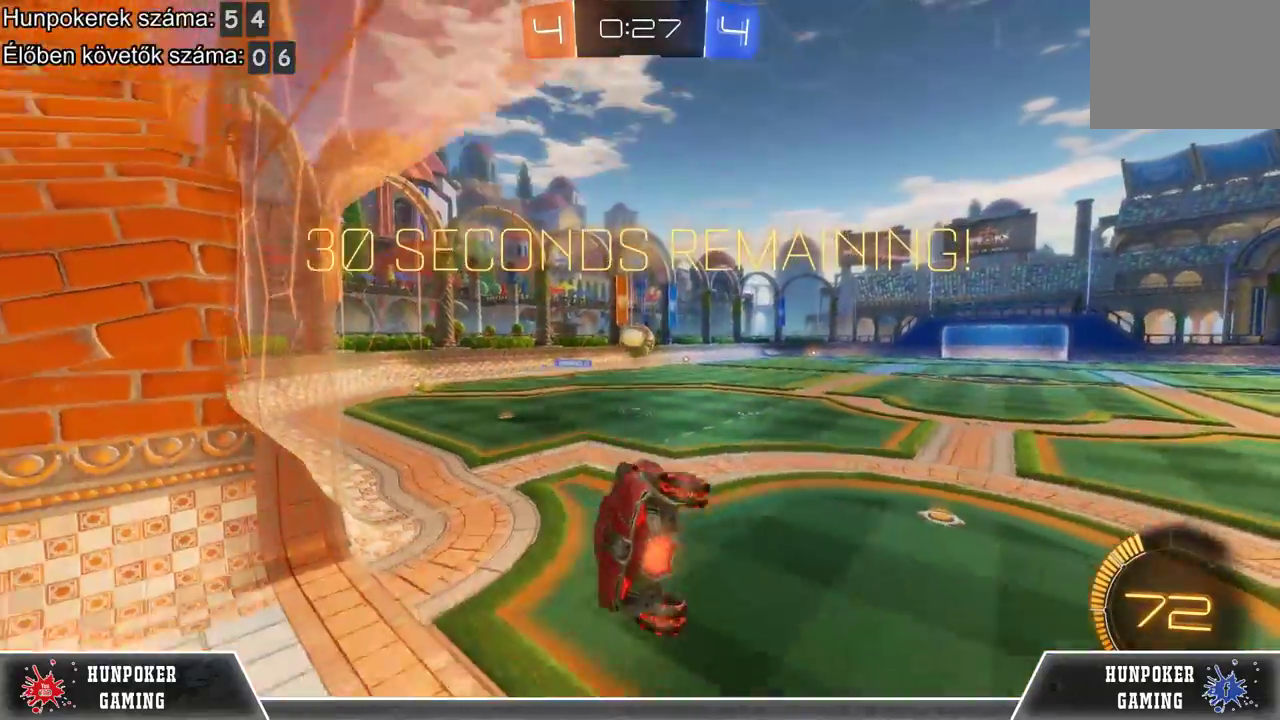
{"dt_ms": 500, "buttons": [], "left_stick": "left", "right_stick": "center", "events": [[33, "B", "down"], [100, "left_stick", "up"], [133, "B", "up"], [200, "left_stick", "up-right"], [367, "R2", "up"], [367, "left_stick", "center"], [467, "left_stick", "left"]]}
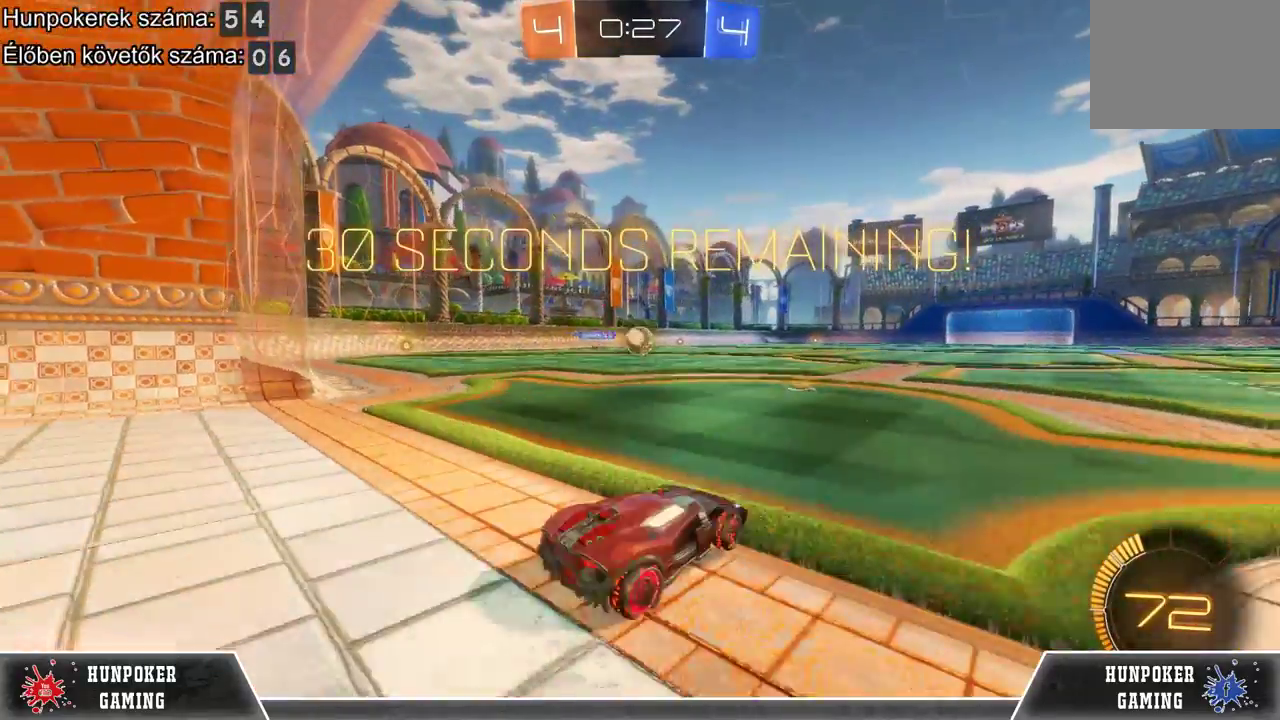
{"dt_ms": 500, "buttons": ["R2"], "left_stick": "left", "right_stick": "center", "events": [[400, "R2", "down"]]}
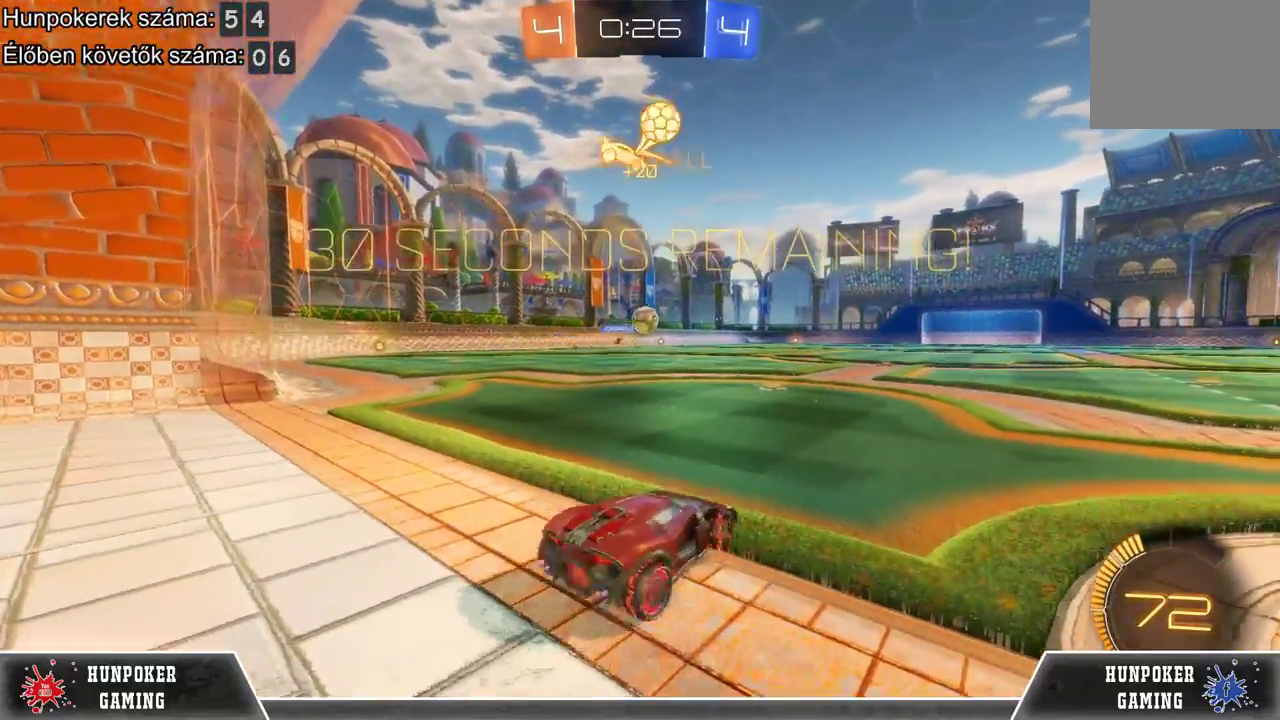
{"dt_ms": 500, "buttons": ["R2"], "left_stick": "center", "right_stick": "center", "events": [[200, "R2", "up"], [300, "R2", "down"], [333, "left_stick", "center"]]}
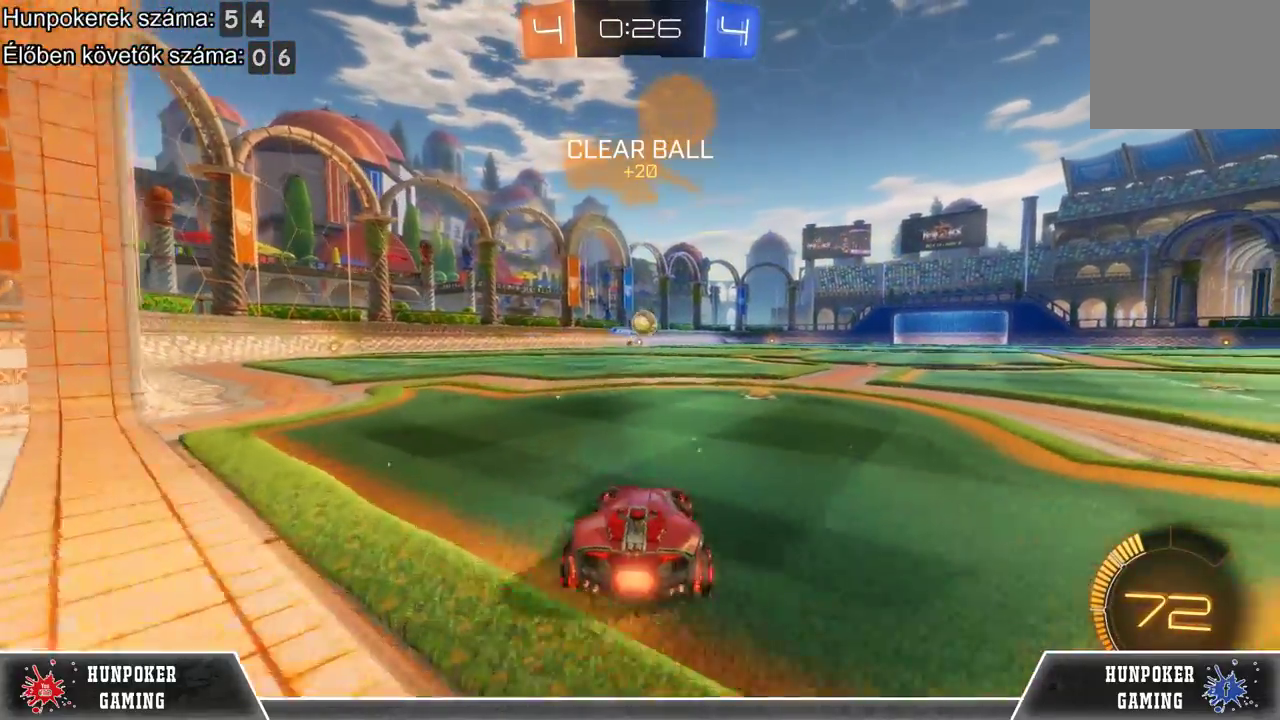
{"dt_ms": 500, "buttons": ["R1", "R2"], "left_stick": "center", "right_stick": "center", "events": [[33, "left_stick", "right"], [200, "left_stick", "center"], [467, "R1", "down"]]}
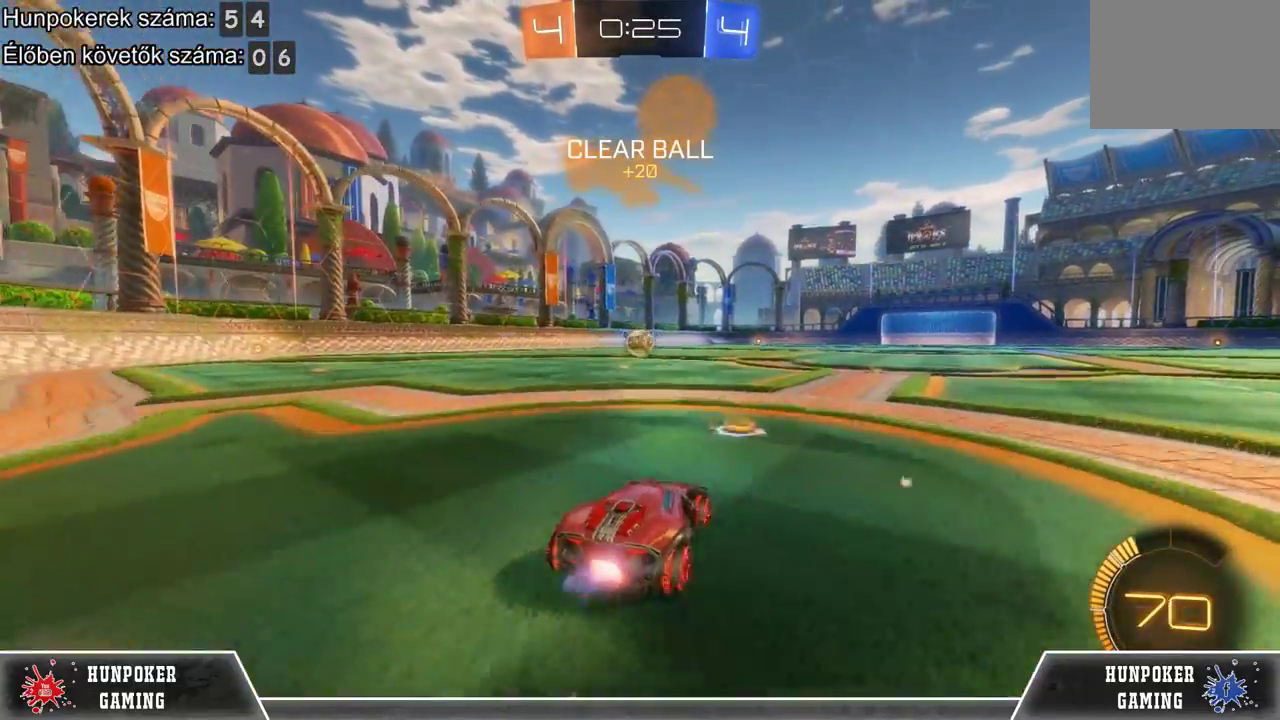
{"dt_ms": 500, "buttons": ["R1", "R2"], "left_stick": "center", "right_stick": "center", "events": [[233, "left_stick", "left"], [367, "left_stick", "center"]]}
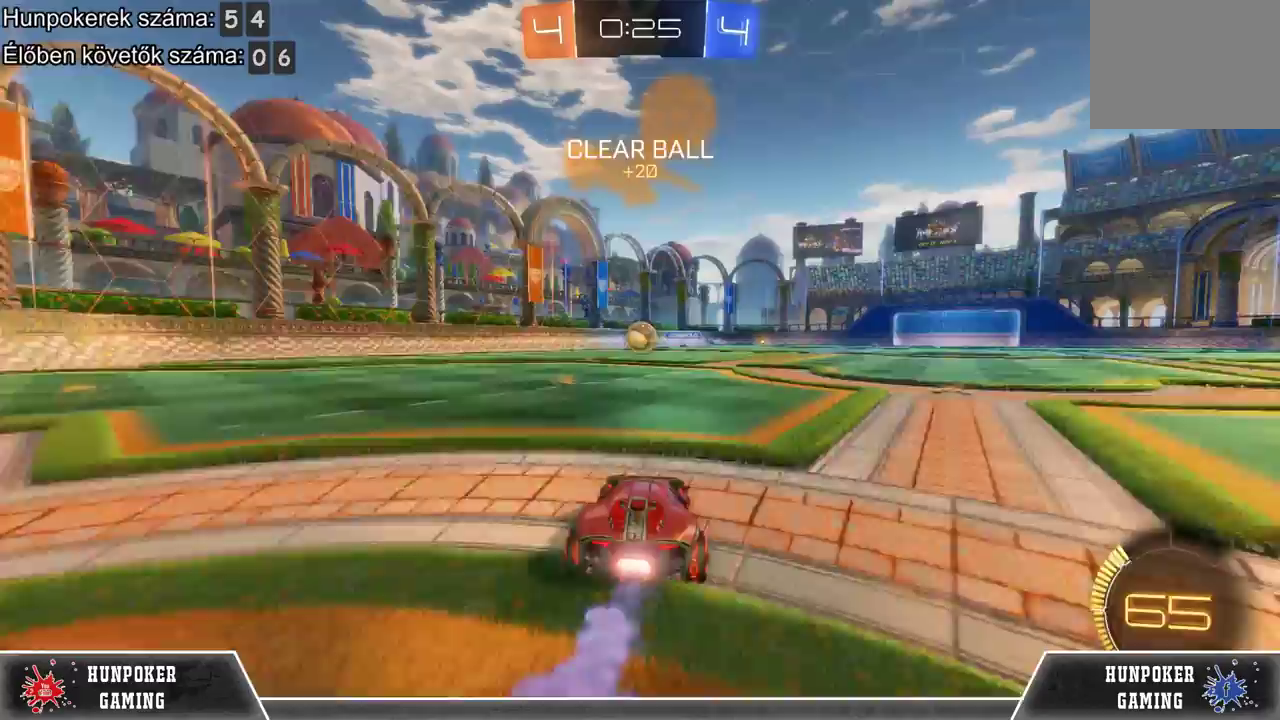
{"dt_ms": 500, "buttons": ["R1", "R2"], "left_stick": "center", "right_stick": "center", "events": []}
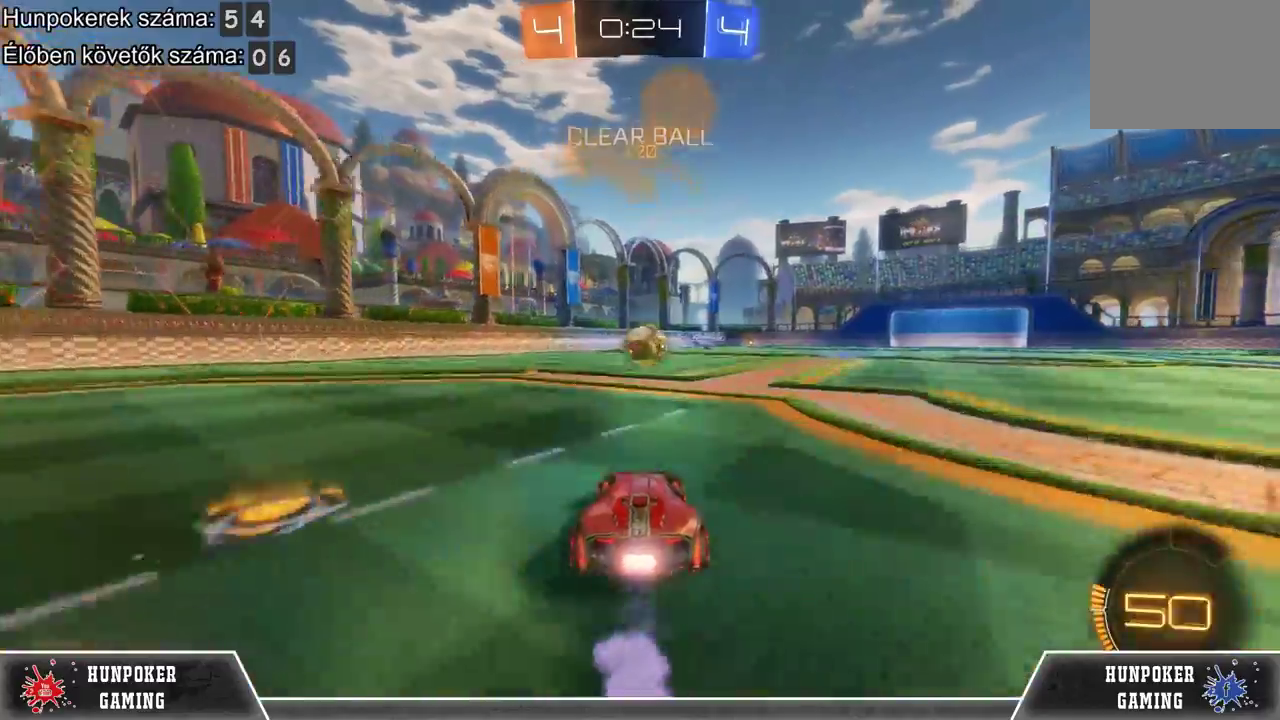
{"dt_ms": 500, "buttons": ["R1", "R2"], "left_stick": "right", "right_stick": "center", "events": [[400, "left_stick", "right"]]}
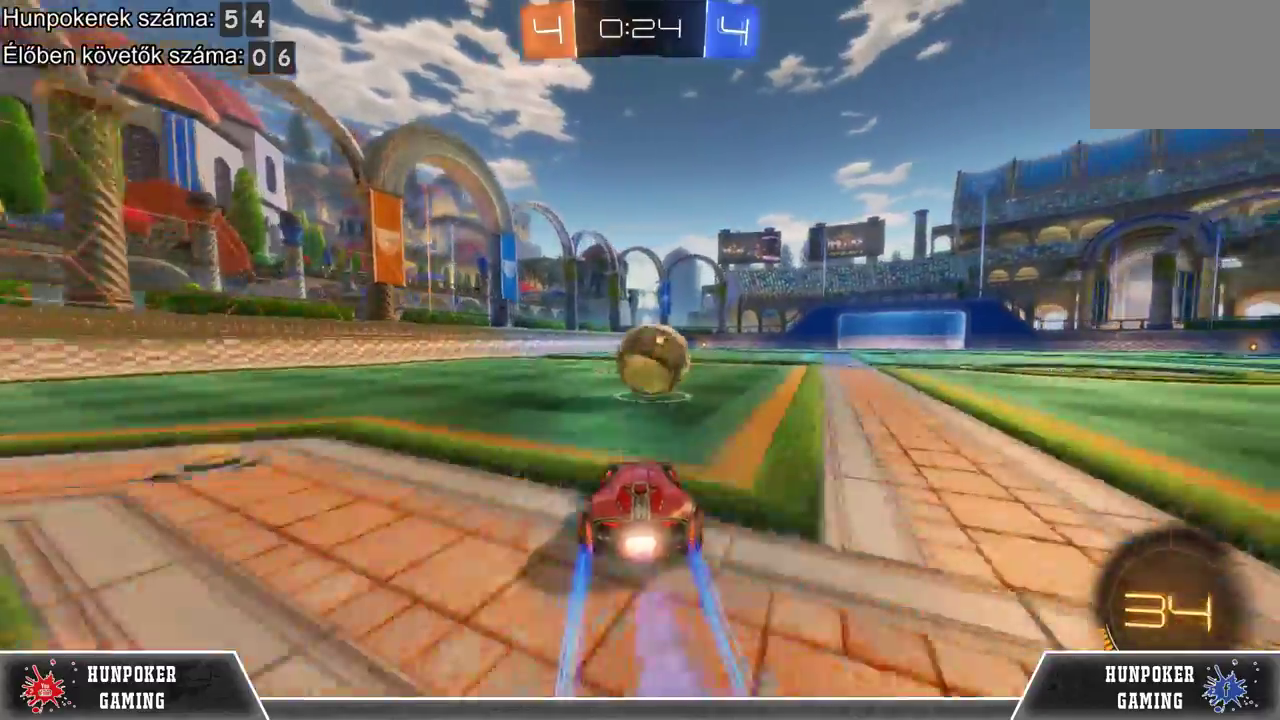
{"dt_ms": 500, "buttons": [], "left_stick": "left", "right_stick": "center", "events": [[67, "left_stick", "center"], [233, "left_stick", "left"], [267, "R1", "up"], [300, "R2", "up"]]}
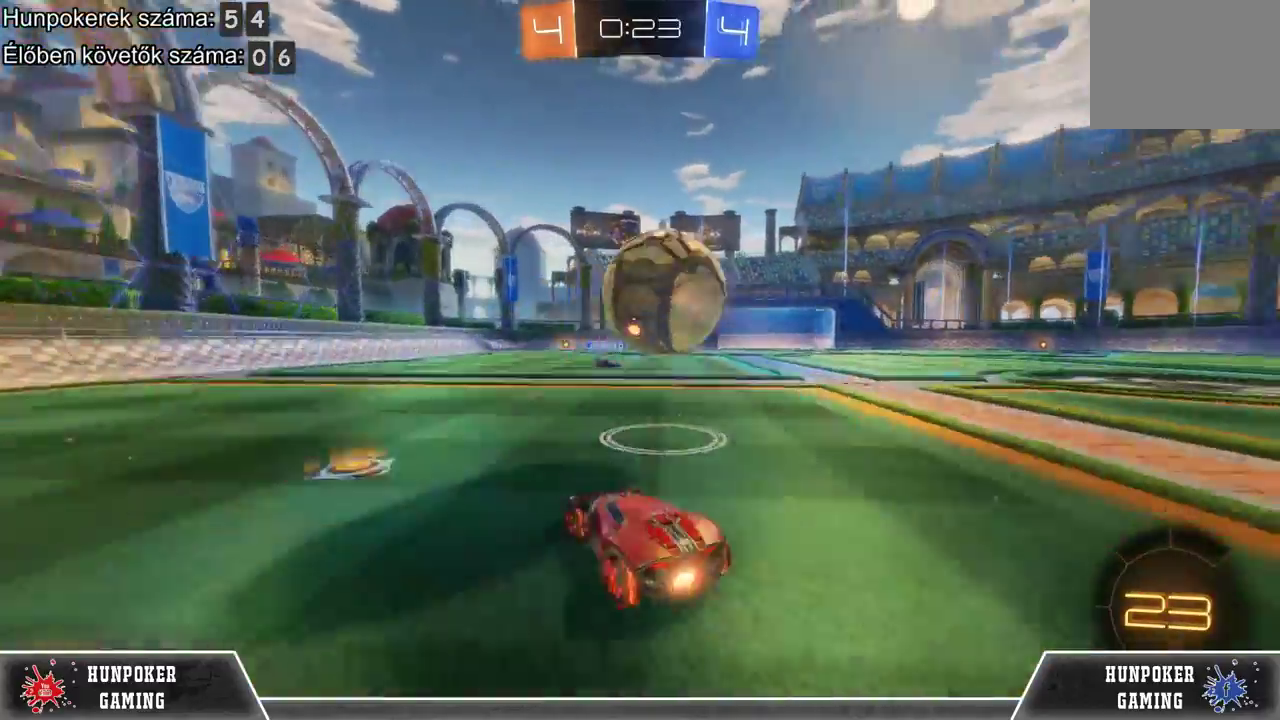
{"dt_ms": 500, "buttons": ["Y", "R2"], "left_stick": "left", "right_stick": "center", "events": [[67, "R2", "down"], [467, "Y", "down"]]}
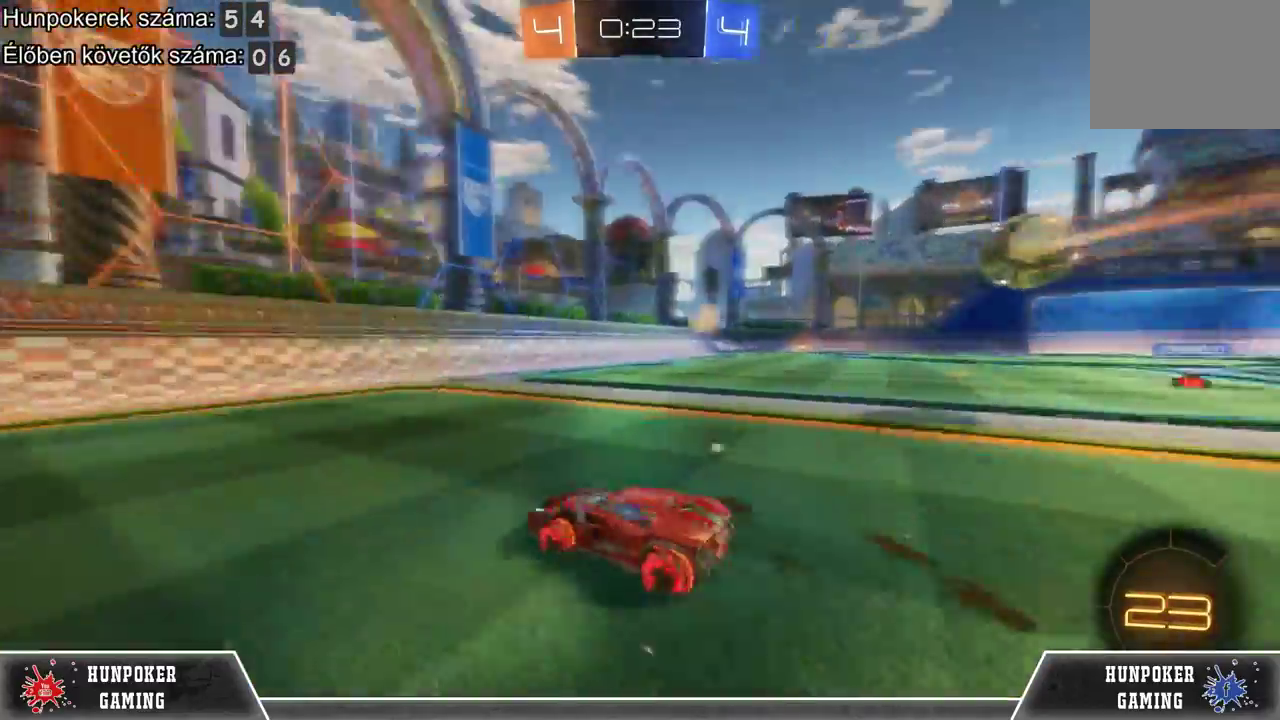
{"dt_ms": 500, "buttons": ["R1", "R2"], "left_stick": "left", "right_stick": "center", "events": [[67, "Y", "up"], [233, "R1", "down"]]}
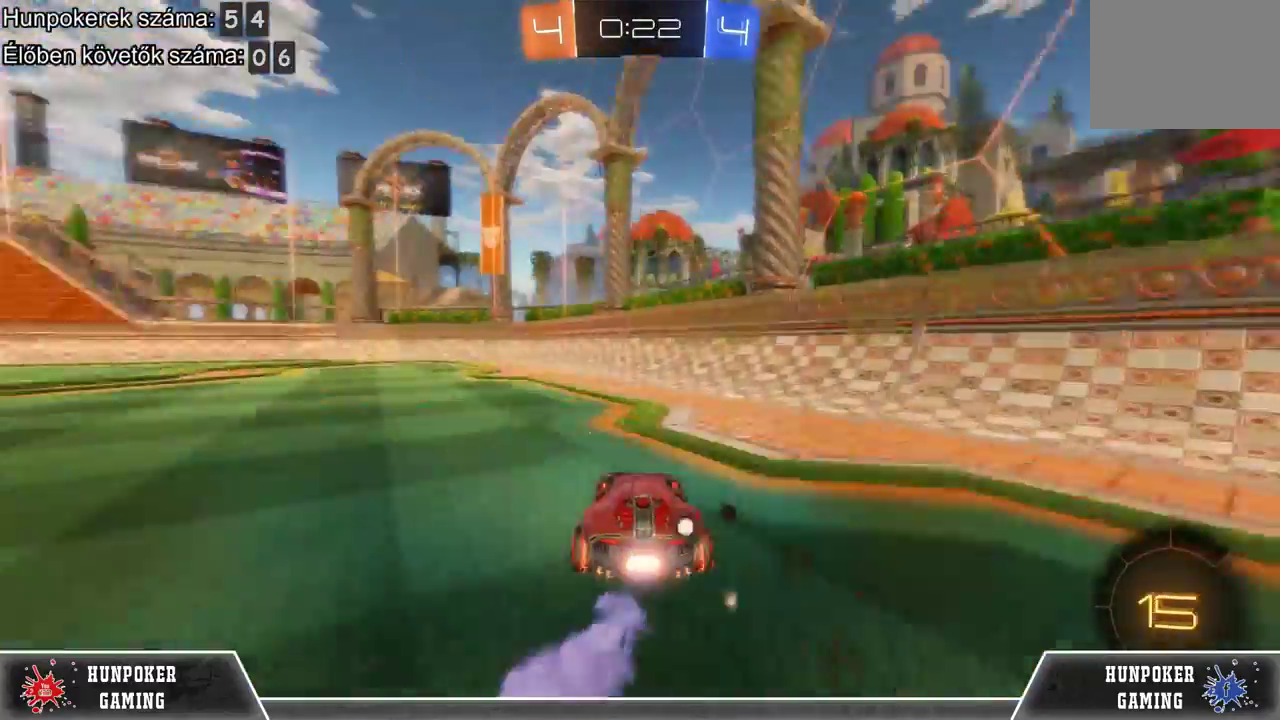
{"dt_ms": 500, "buttons": ["R1", "R2"], "left_stick": "center", "right_stick": "center", "events": [[167, "left_stick", "center"]]}
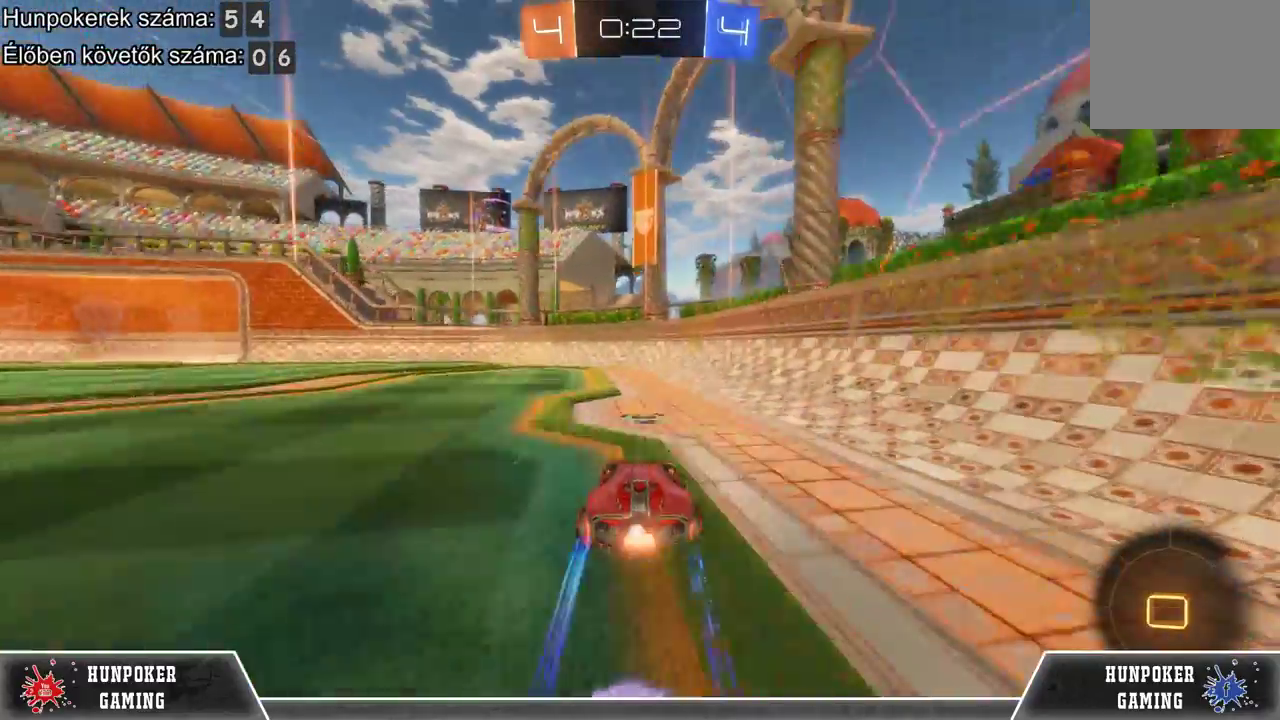
{"dt_ms": 500, "buttons": ["R1", "R2"], "left_stick": "center", "right_stick": "center", "events": [[67, "left_stick", "left"], [167, "left_stick", "center"], [300, "left_stick", "left"], [467, "left_stick", "center"]]}
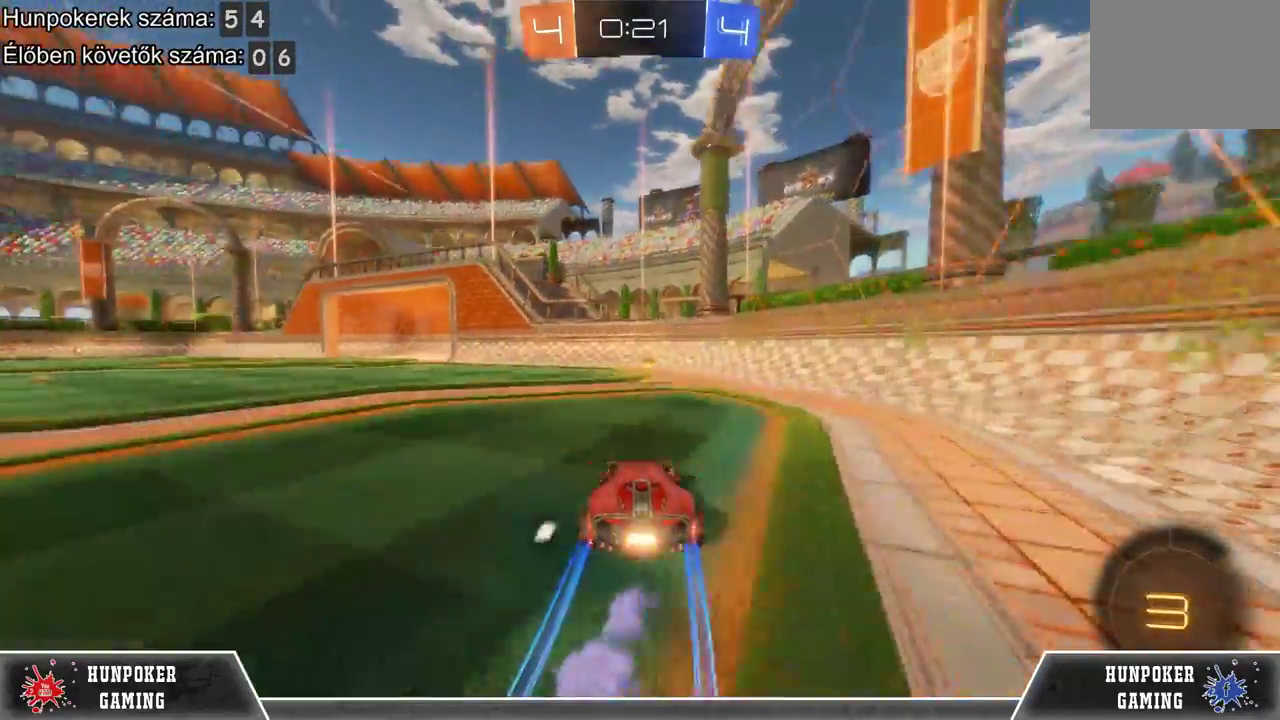
{"dt_ms": 500, "buttons": ["Y", "R2"], "left_stick": "left", "right_stick": "center", "events": [[33, "R1", "up"], [233, "B", "down"], [233, "left_stick", "right"], [367, "B", "up"], [400, "left_stick", "left"], [500, "Y", "down"]]}
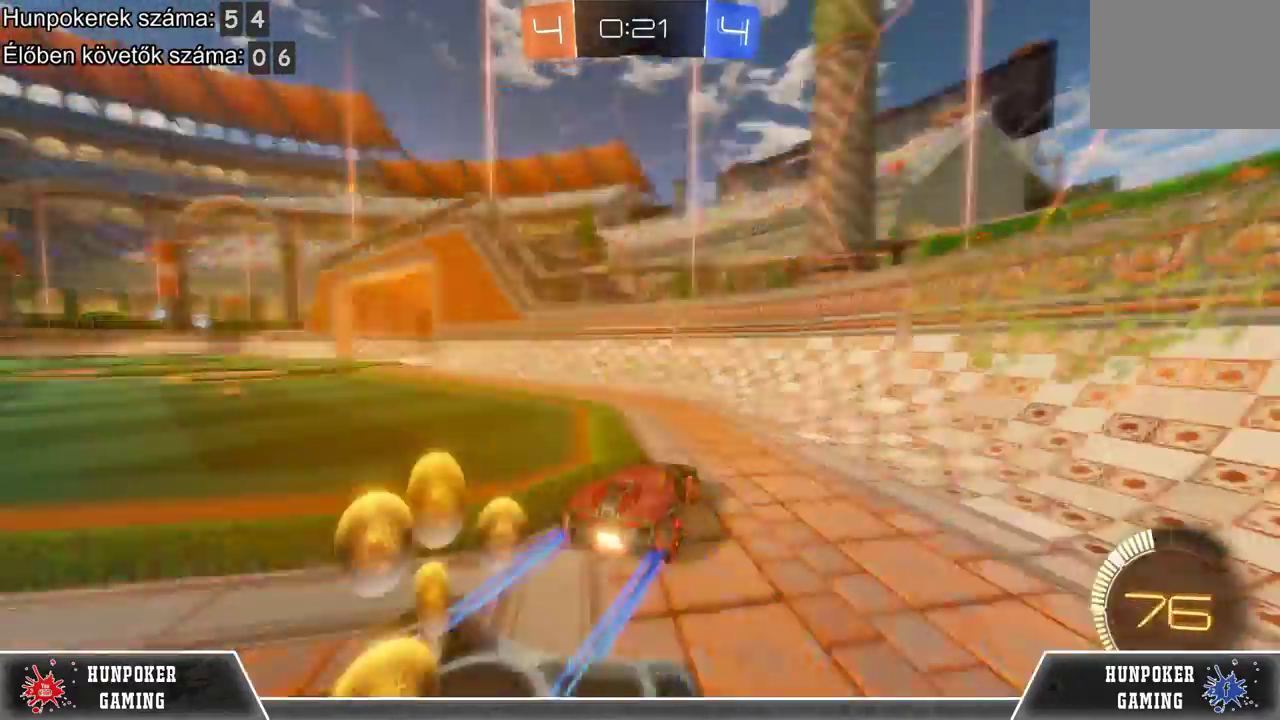
{"dt_ms": 1000, "buttons": ["R2"], "left_stick": "left", "right_stick": "center", "events": [[133, "Y", "up"], [233, "R1", "down"], [400, "R1", "up"]]}
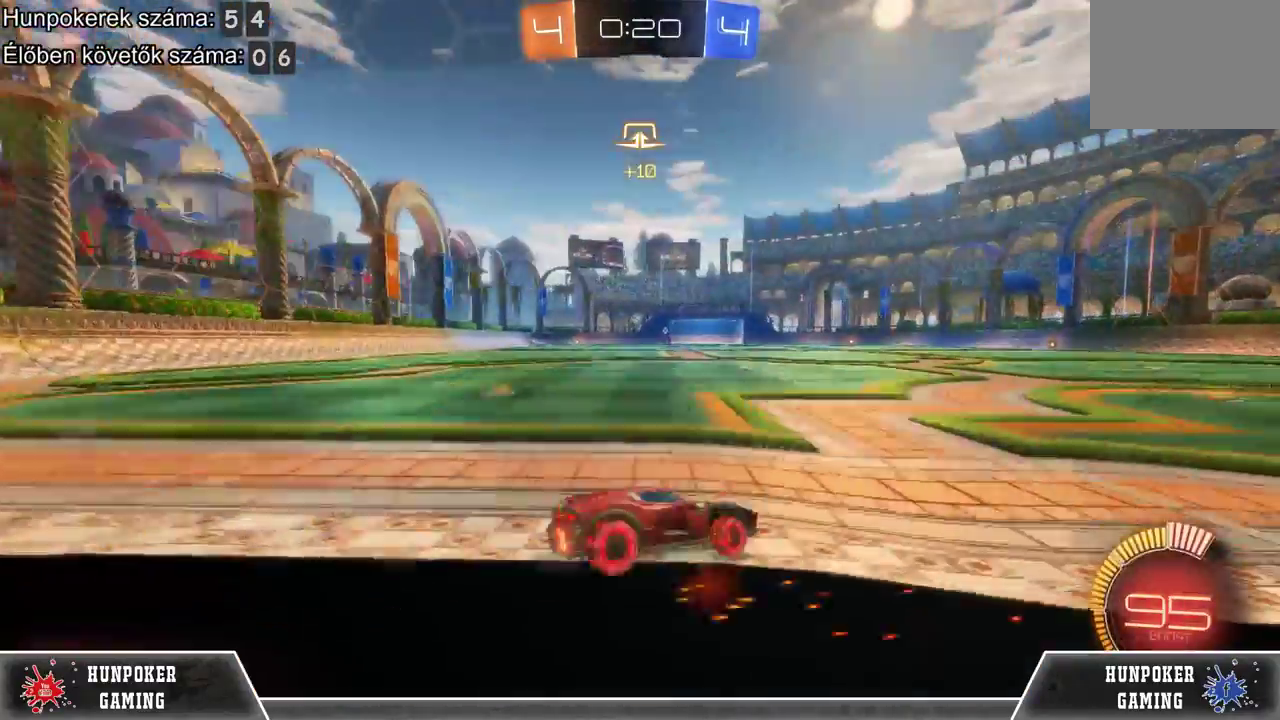
{"dt_ms": 500, "buttons": ["A", "R2"], "left_stick": "up-left", "right_stick": "center", "events": [[200, "A", "down"], [233, "left_stick", "up-left"], [300, "A", "up"], [400, "A", "down"]]}
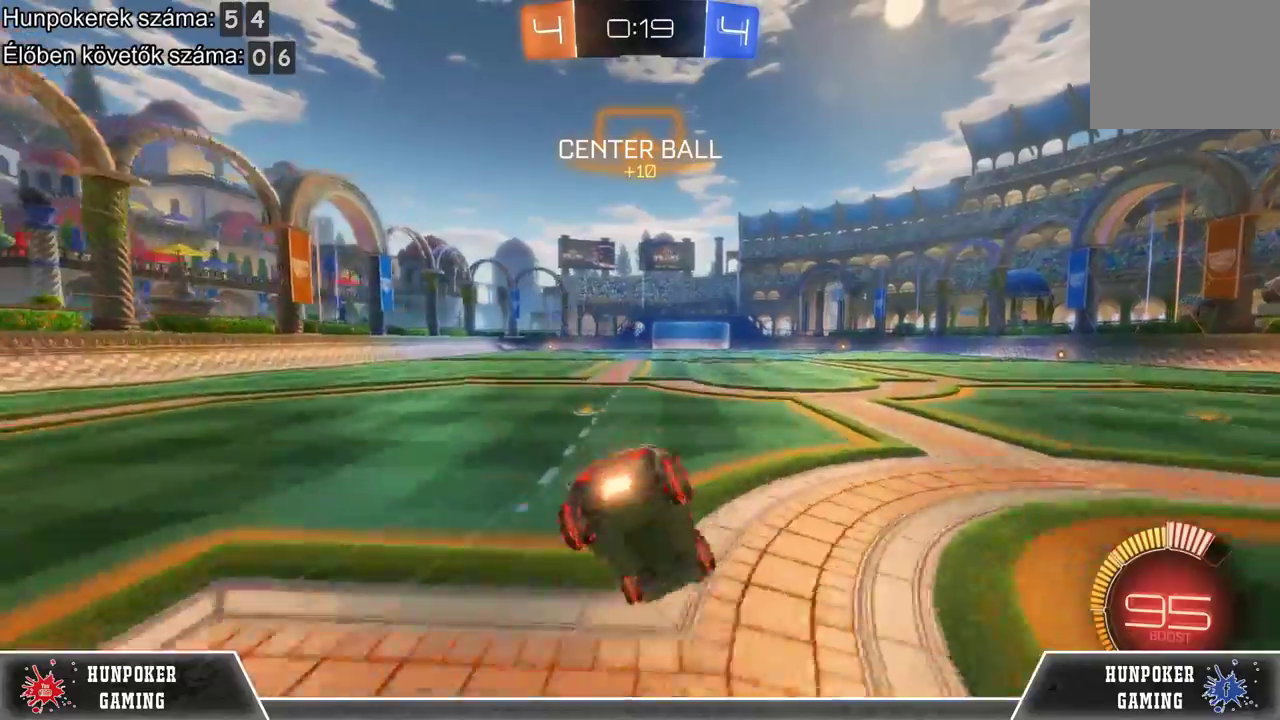
{"dt_ms": 500, "buttons": ["R2"], "left_stick": "center", "right_stick": "center", "events": [[67, "A", "up"], [133, "left_stick", "center"]]}
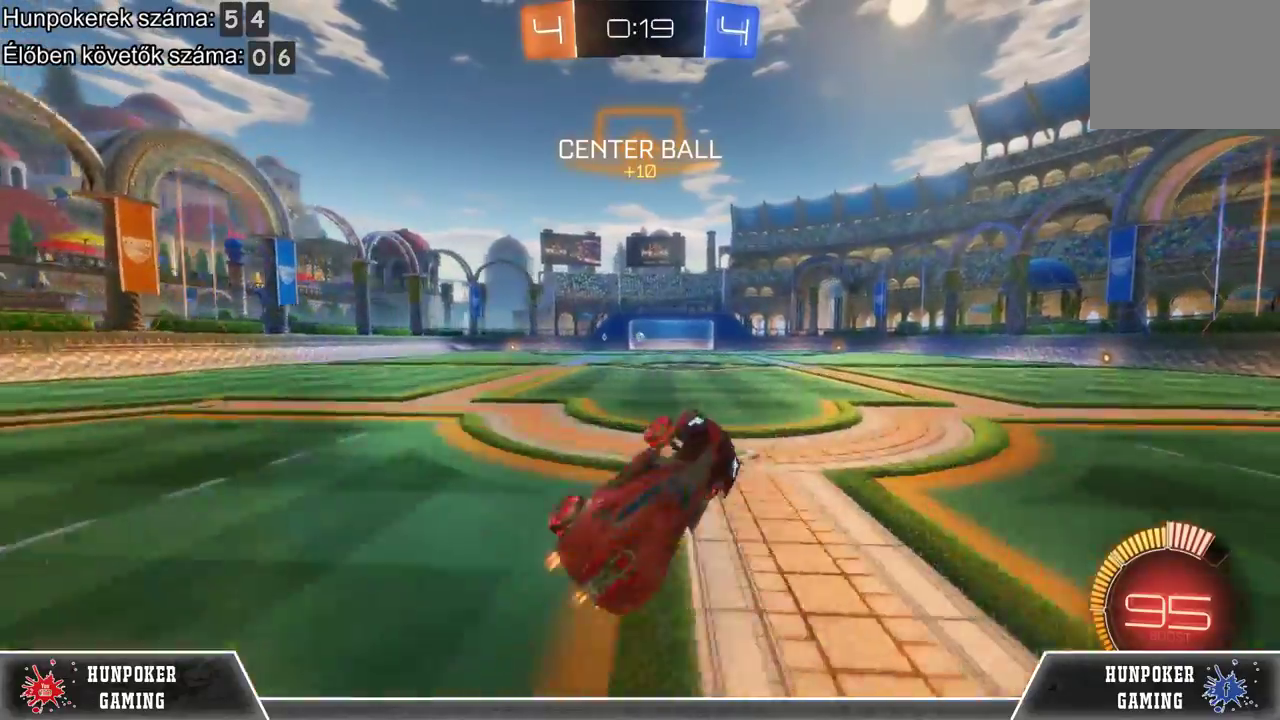
{"dt_ms": 500, "buttons": ["R2"], "left_stick": "center", "right_stick": "center", "events": []}
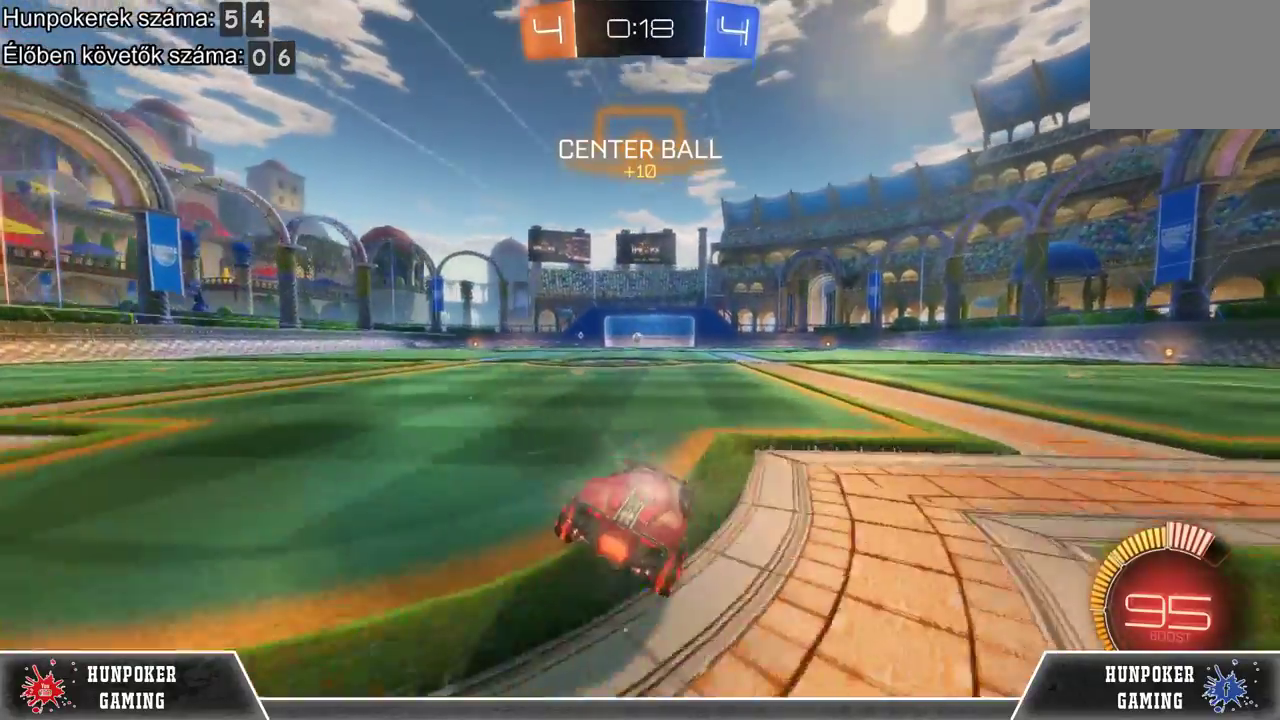
{"dt_ms": 500, "buttons": ["R2"], "left_stick": "center", "right_stick": "center", "events": [[100, "R1", "down"], [300, "R1", "up"], [367, "left_stick", "right"], [467, "left_stick", "center"]]}
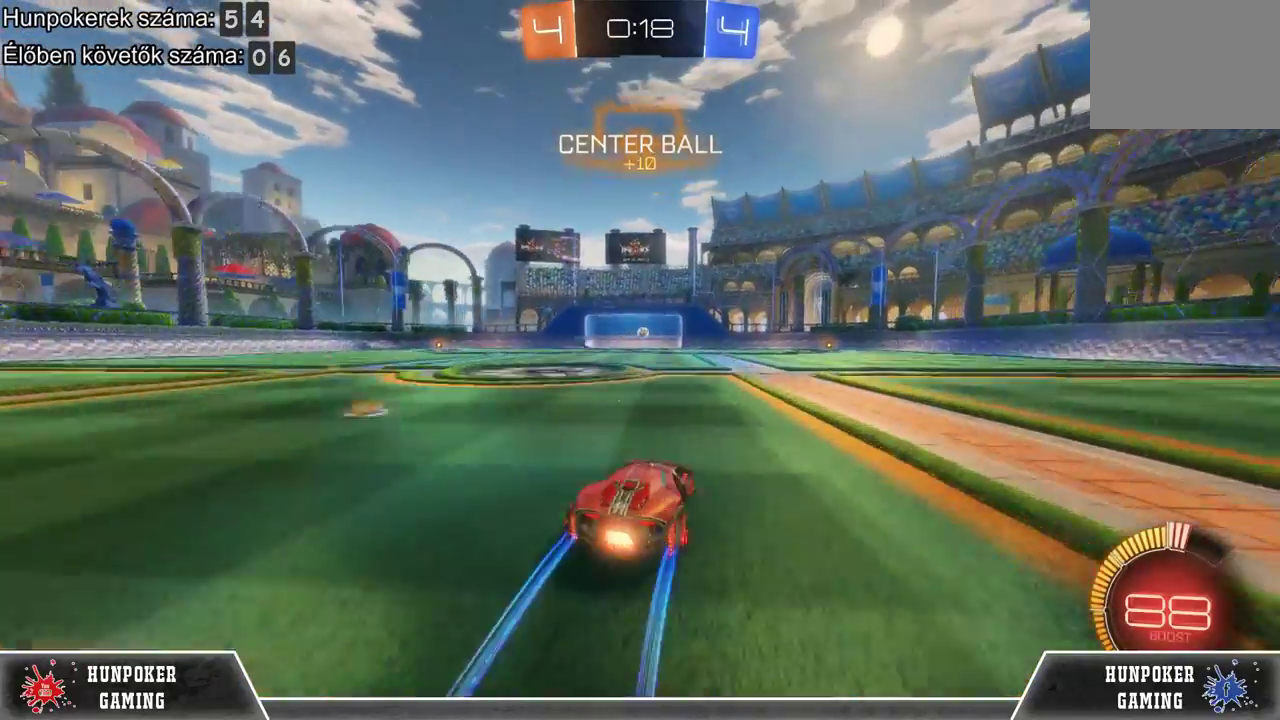
{"dt_ms": 500, "buttons": [], "left_stick": "right", "right_stick": "center", "events": [[133, "R2", "up"], [333, "left_stick", "right"]]}
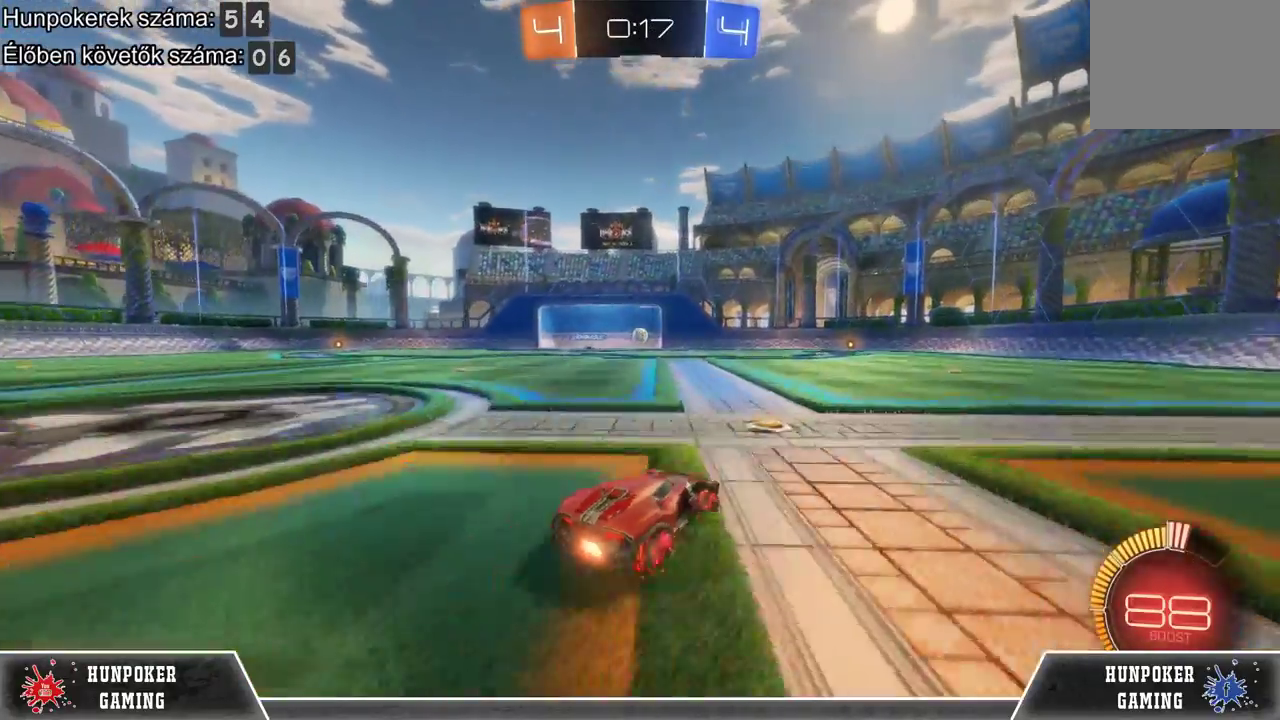
{"dt_ms": 500, "buttons": [], "left_stick": "right", "right_stick": "center", "events": [[33, "left_stick", "center"], [500, "left_stick", "right"]]}
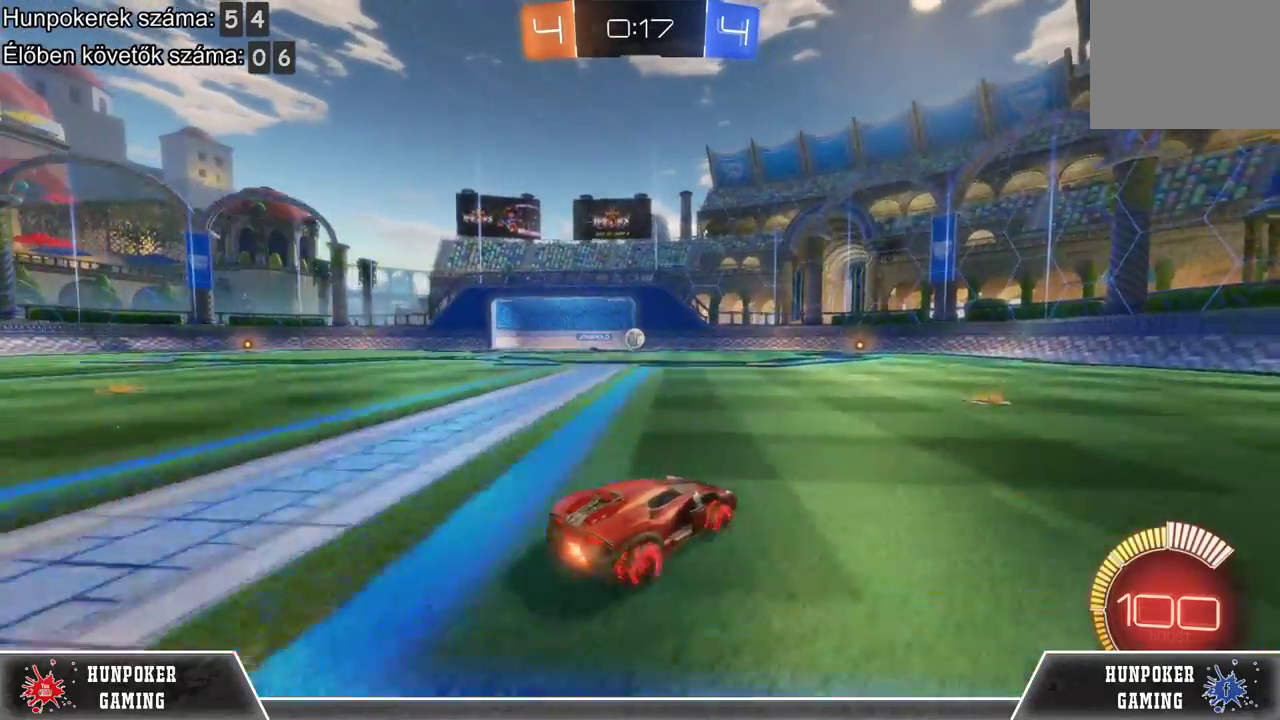
{"dt_ms": 500, "buttons": [], "left_stick": "center", "right_stick": "center", "events": [[167, "left_stick", "center"]]}